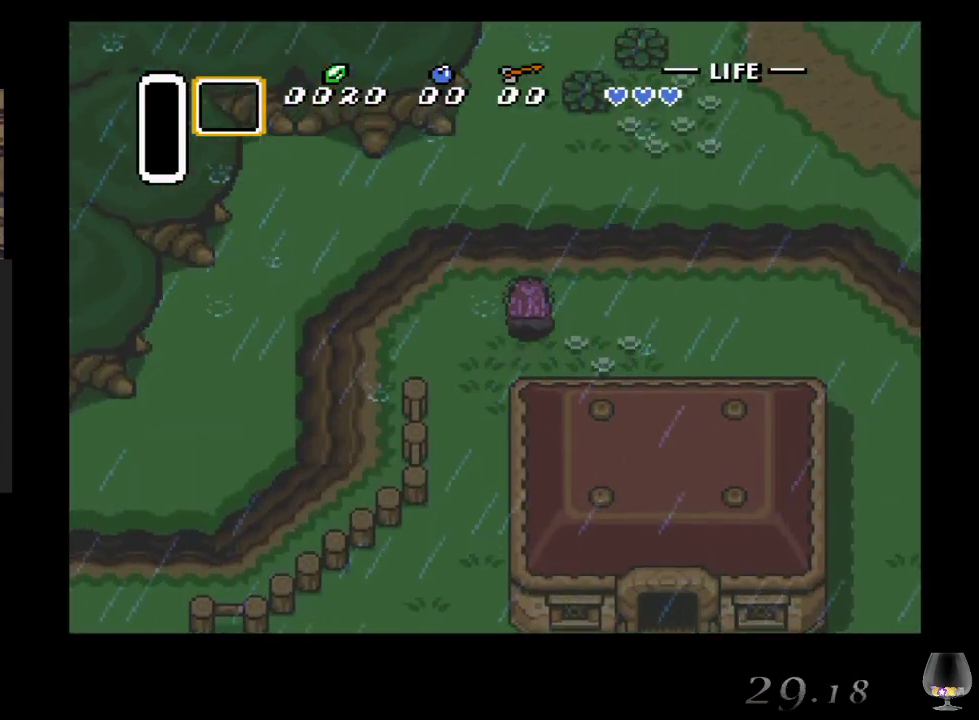
Gameplay with a controller (PlayStation layout); each line is a JSON object with the inputs held at the frame after it. "events" lists button and stick changes between this image and that frame as [ms after this image, input, new state], when the widget could be followed in between. Not read: L2 L3 R2 R3 right_stick.
{"buttons": [], "left_stick": "up", "events": []}
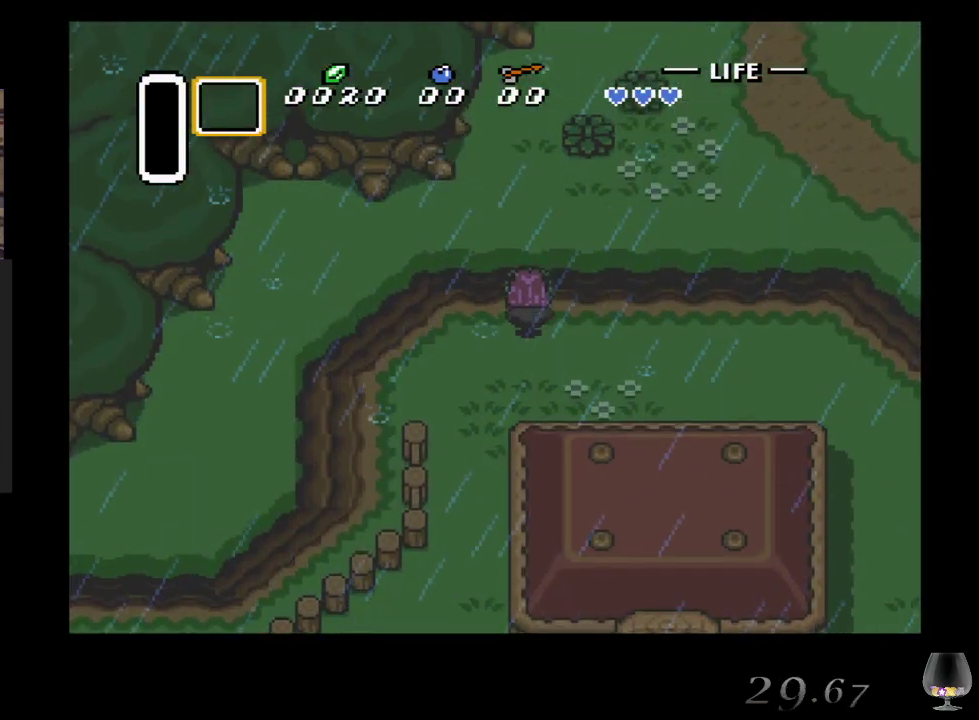
{"buttons": [], "left_stick": "up", "events": []}
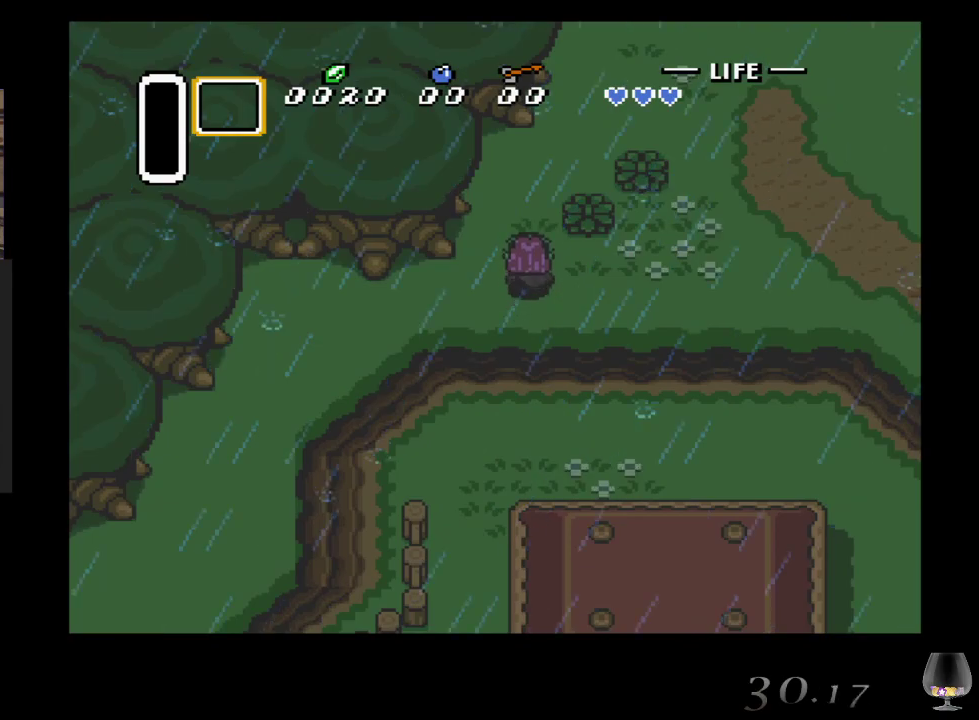
{"buttons": [], "left_stick": "up-right", "events": [[367, "left_stick", "up-right"]]}
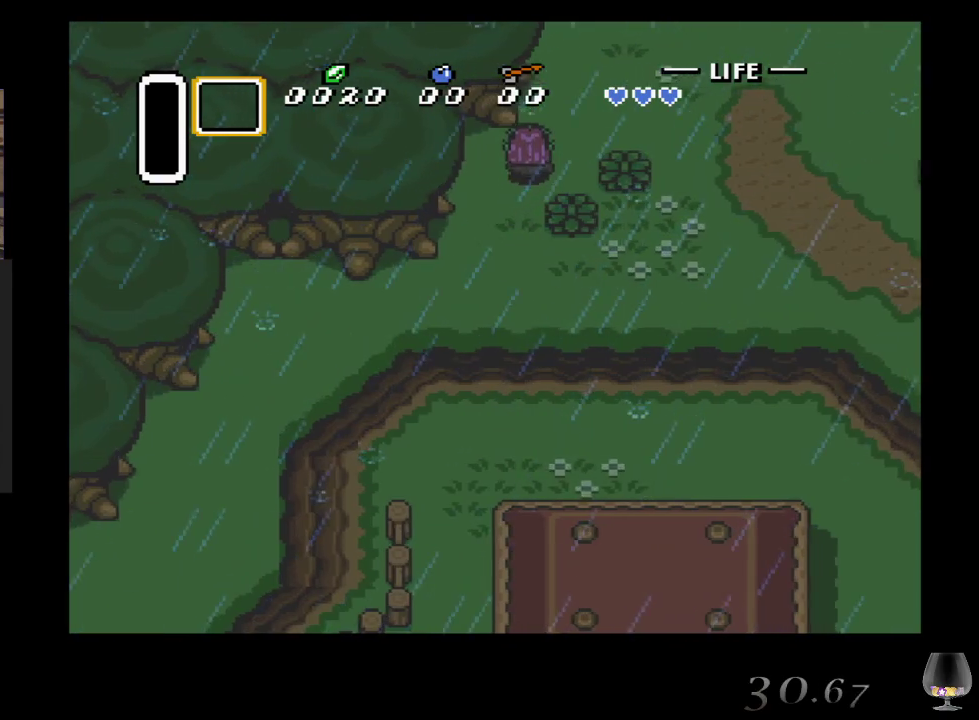
{"buttons": [], "left_stick": "up", "events": [[150, "left_stick", "up"]]}
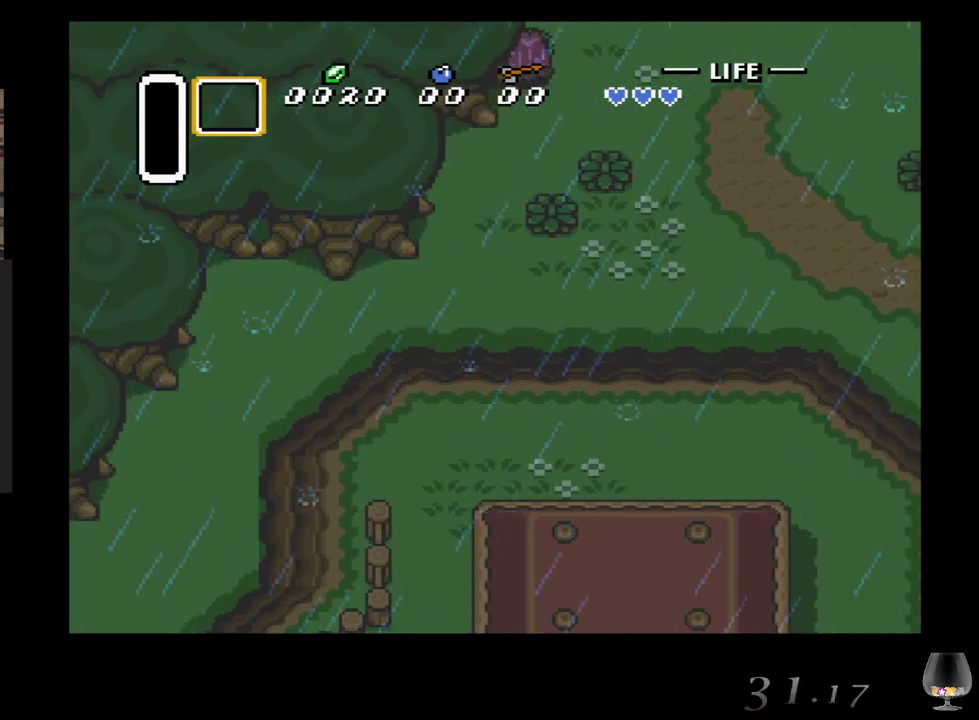
{"buttons": [], "left_stick": "center", "events": [[367, "left_stick", "center"]]}
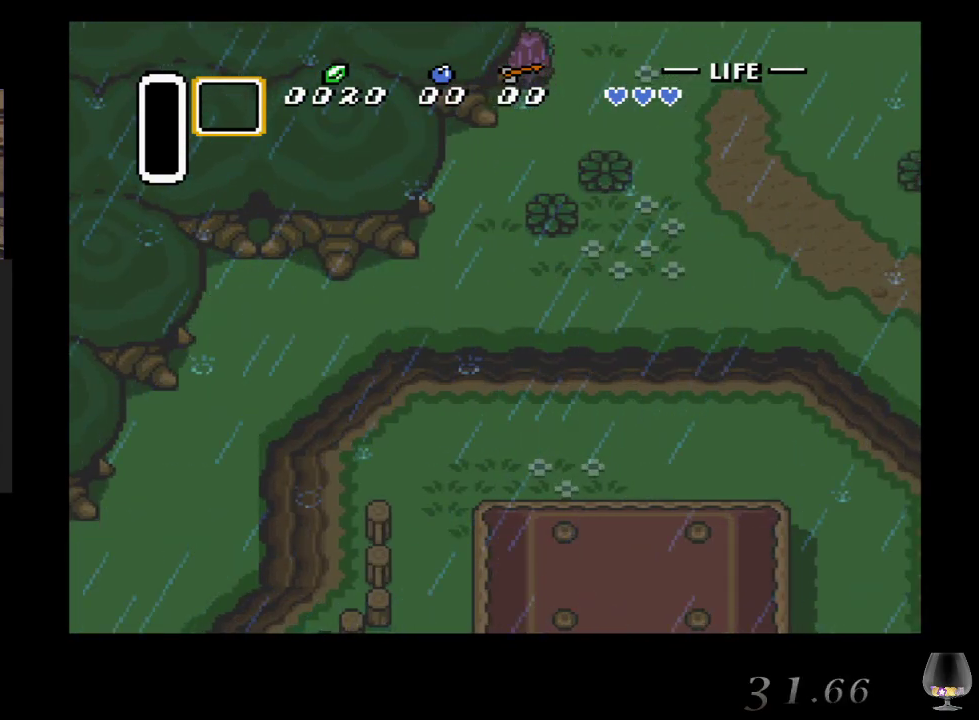
{"buttons": [], "left_stick": "up", "events": [[367, "left_stick", "up"]]}
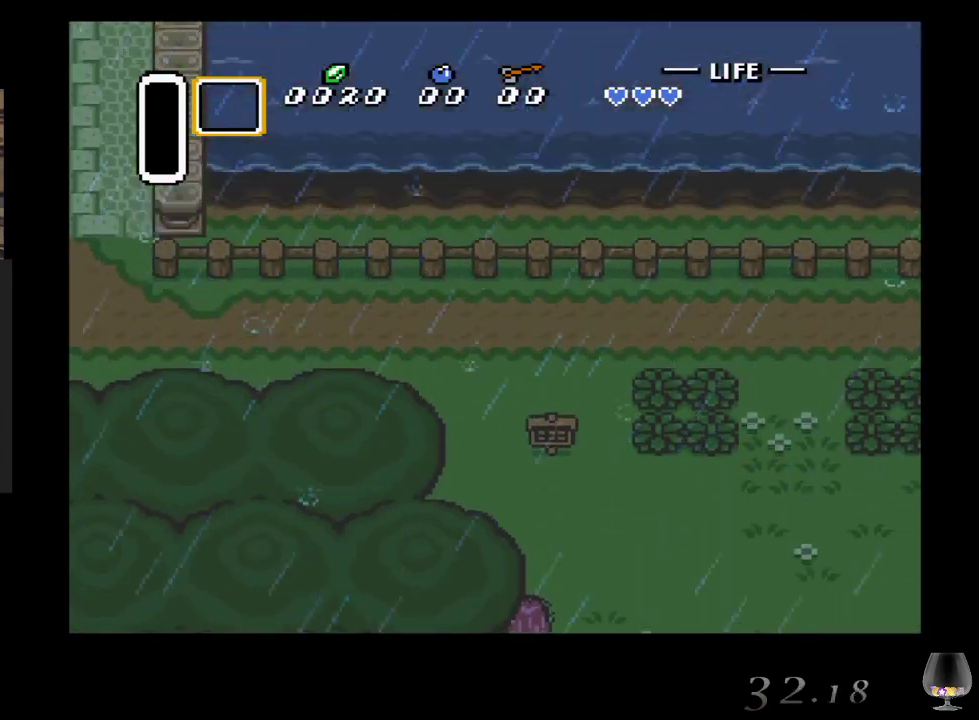
{"buttons": [], "left_stick": "up-left", "events": [[400, "left_stick", "up-left"]]}
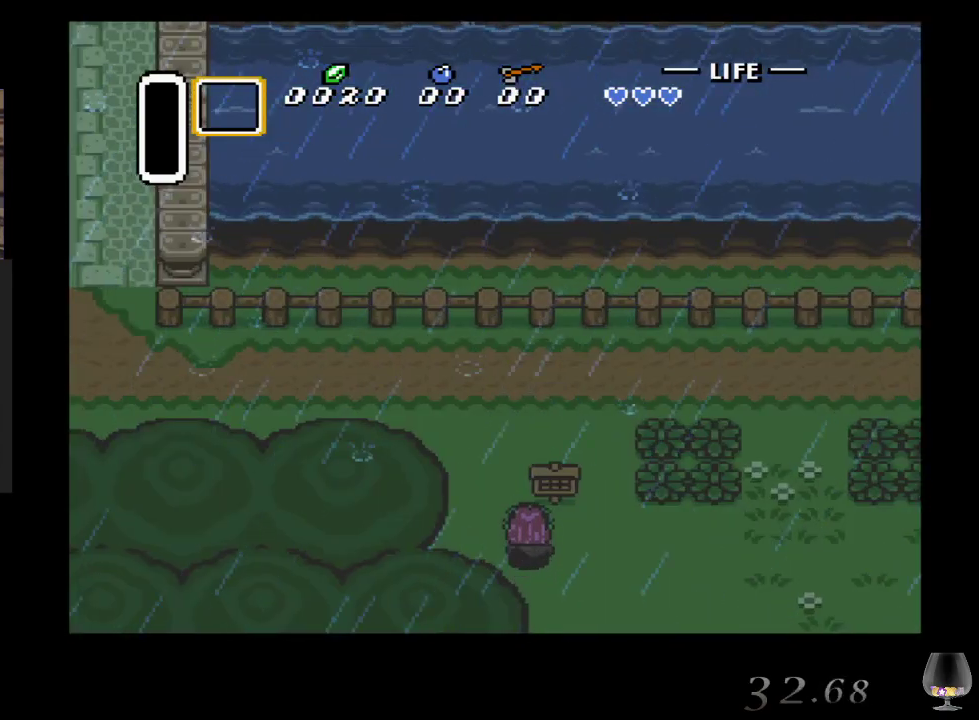
{"buttons": [], "left_stick": "up-left", "events": []}
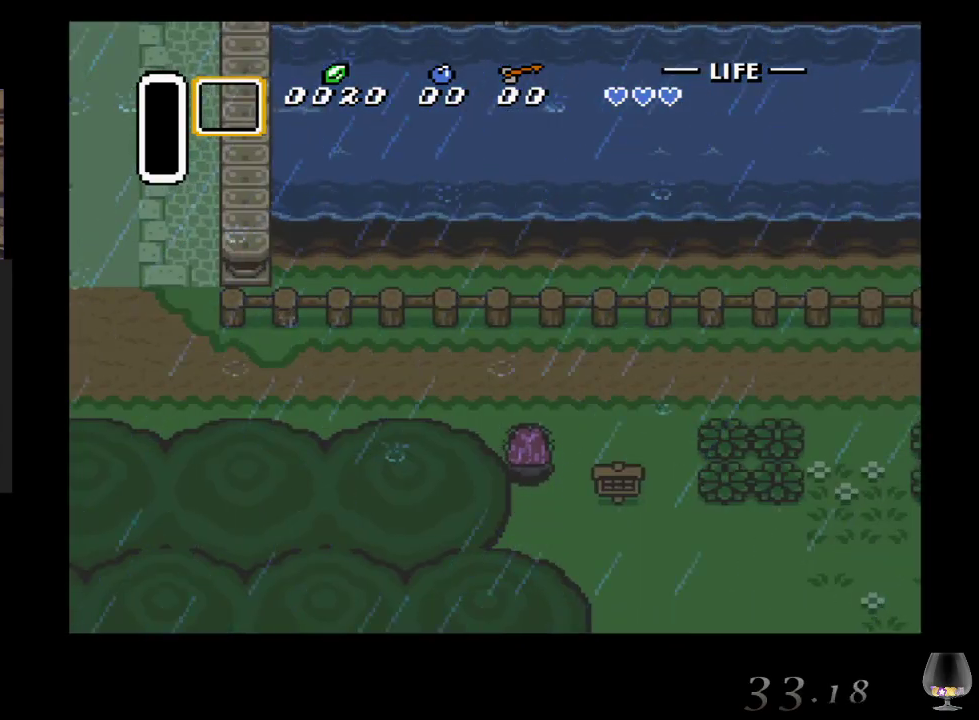
{"buttons": [], "left_stick": "left", "events": [[217, "left_stick", "left"]]}
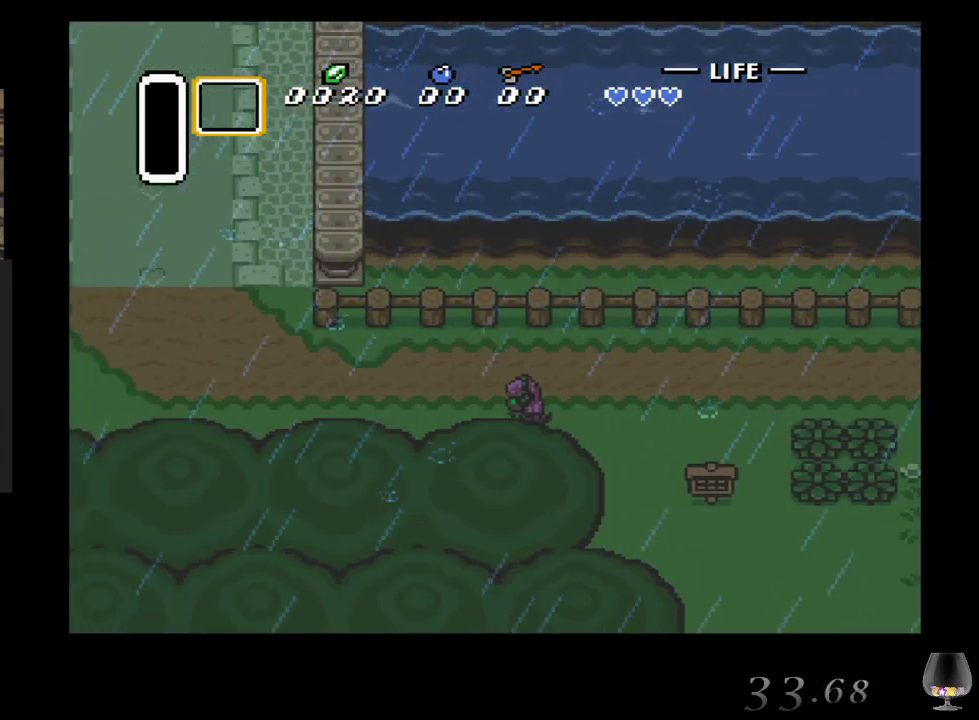
{"buttons": [], "left_stick": "left", "events": []}
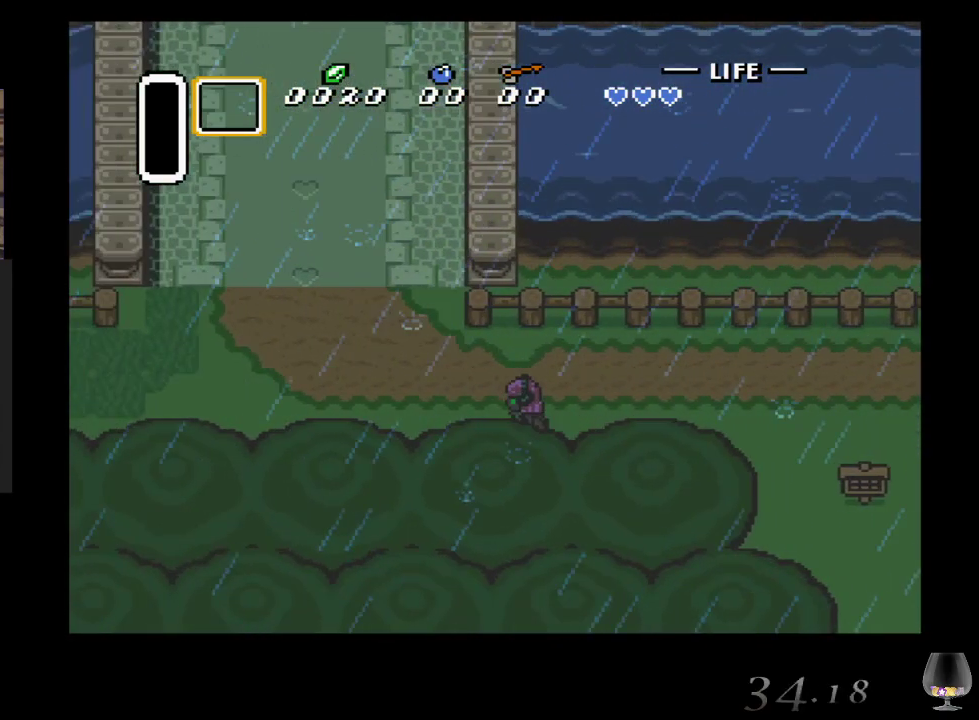
{"buttons": [], "left_stick": "up-left", "events": [[150, "left_stick", "up-left"]]}
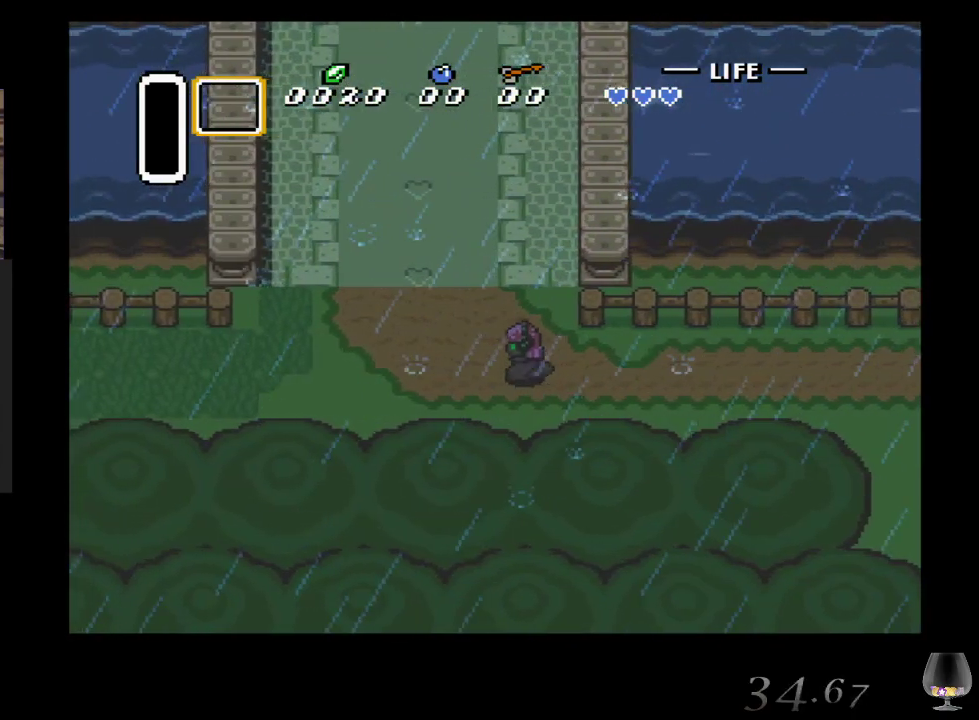
{"buttons": [], "left_stick": "up", "events": [[83, "left_stick", "up"]]}
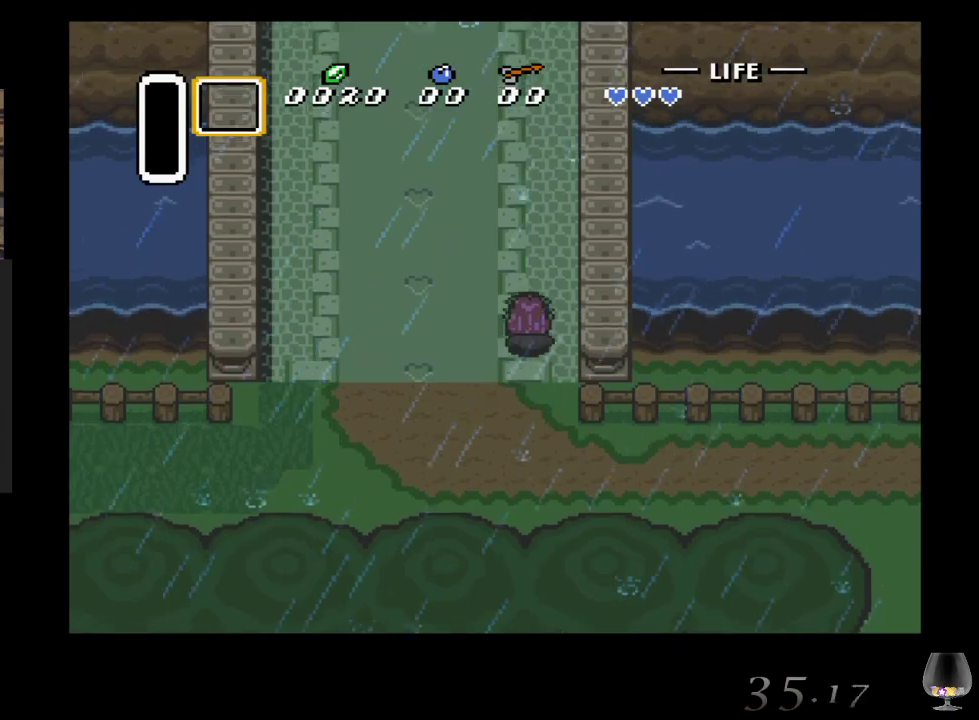
{"buttons": [], "left_stick": "up-right", "events": [[133, "left_stick", "up-right"]]}
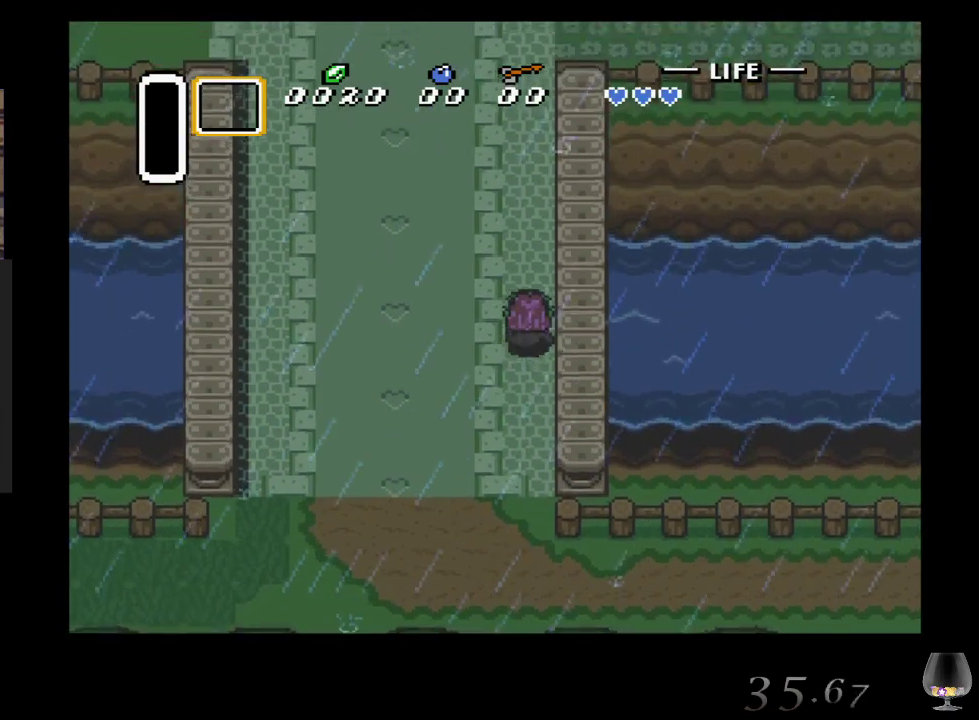
{"buttons": [], "left_stick": "up-right", "events": []}
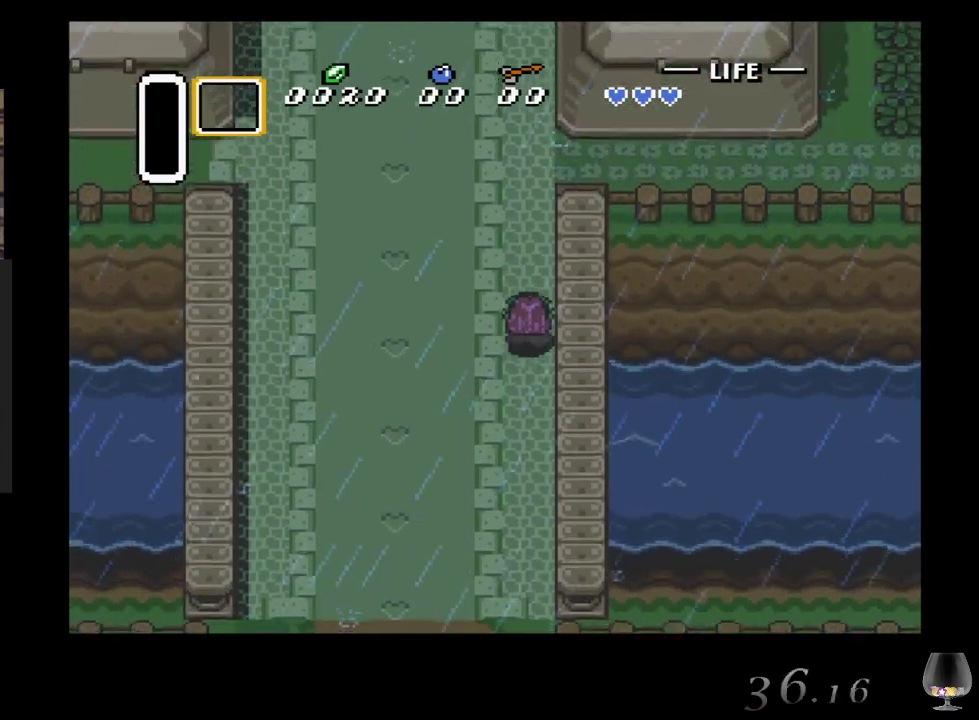
{"buttons": [], "left_stick": "up-right", "events": []}
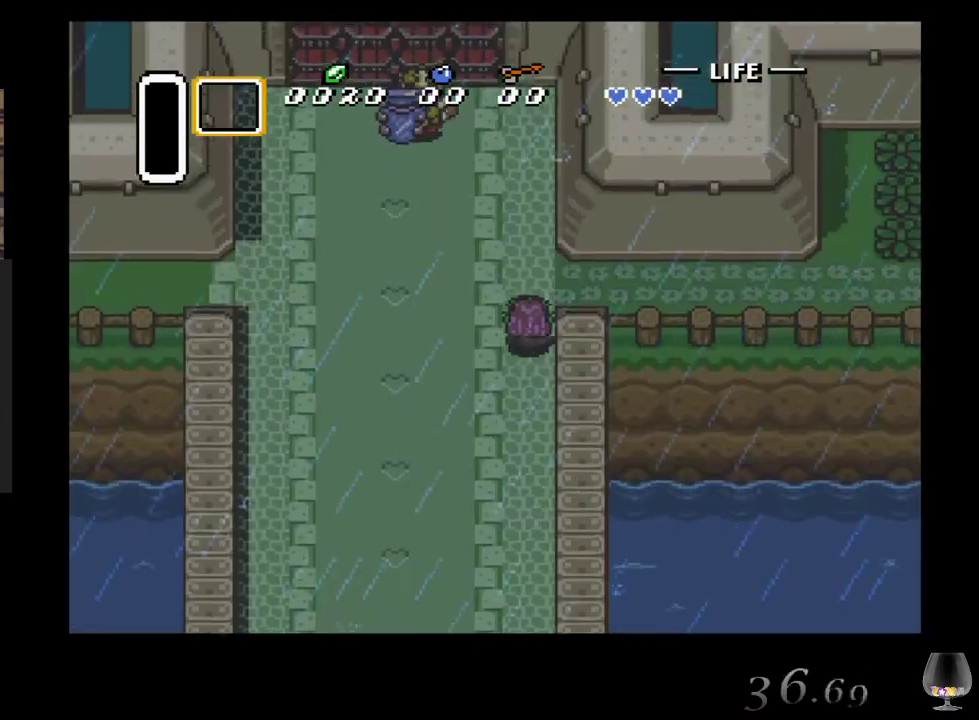
{"buttons": [], "left_stick": "right", "events": [[250, "left_stick", "right"]]}
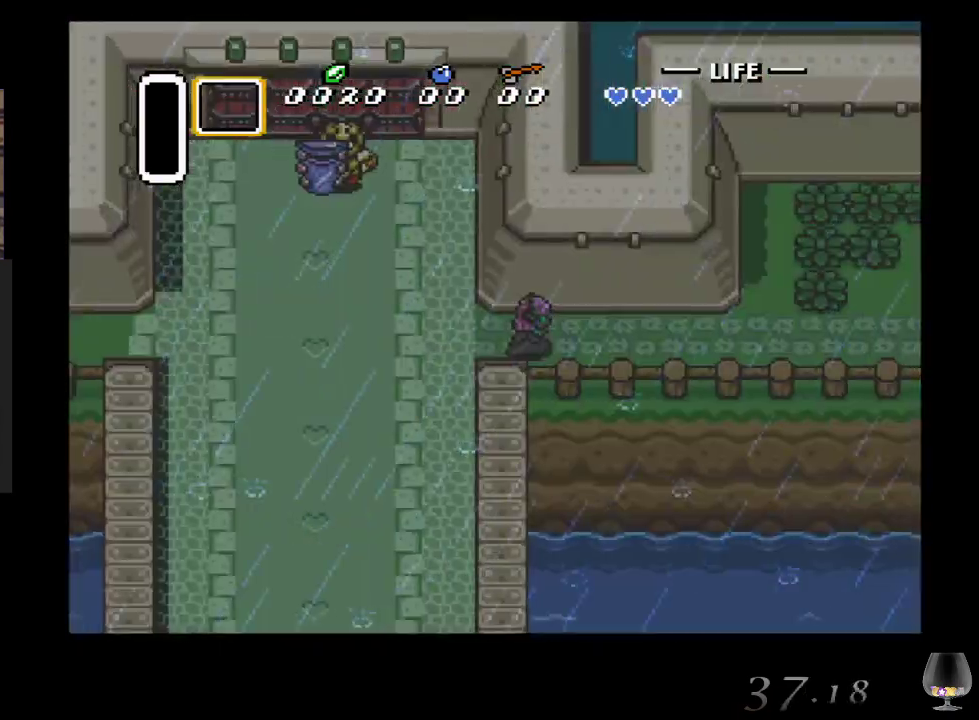
{"buttons": [], "left_stick": "right", "events": []}
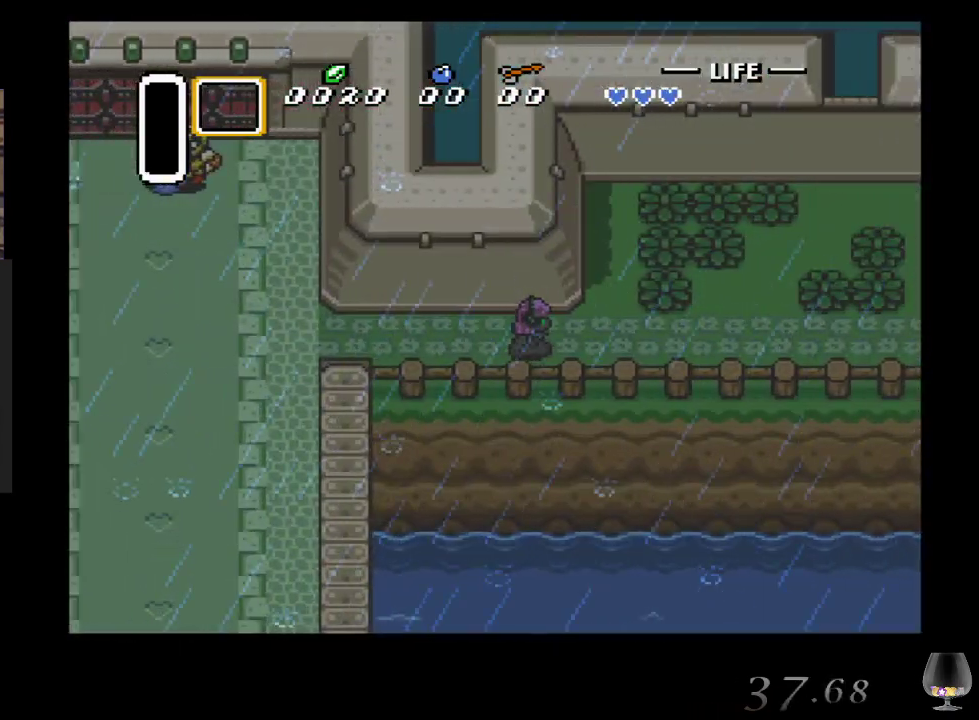
{"buttons": [], "left_stick": "right", "events": []}
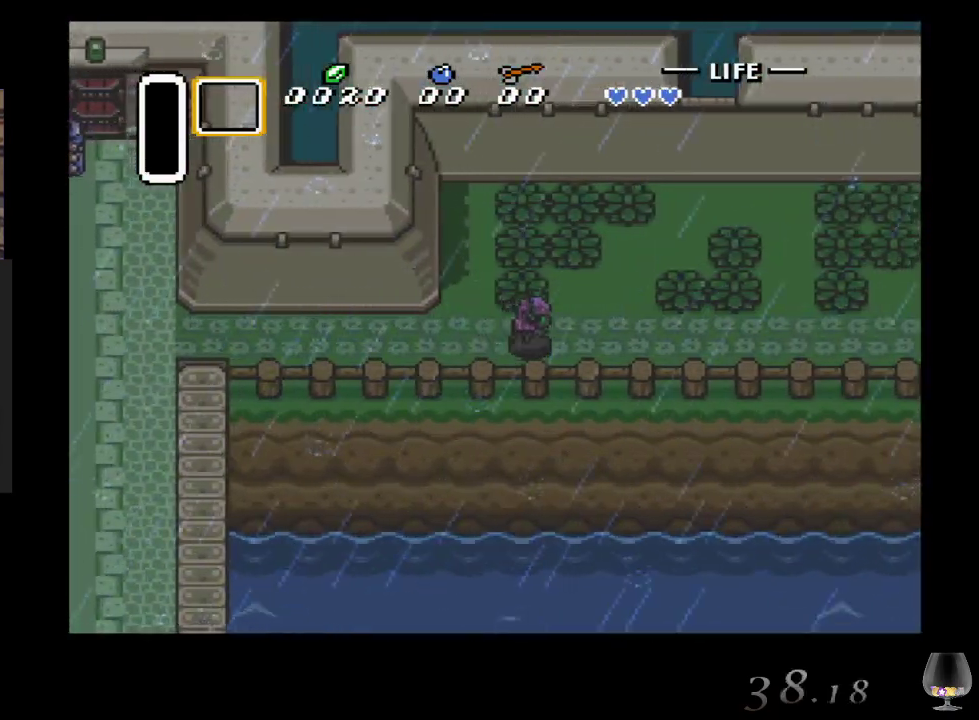
{"buttons": [], "left_stick": "right", "events": []}
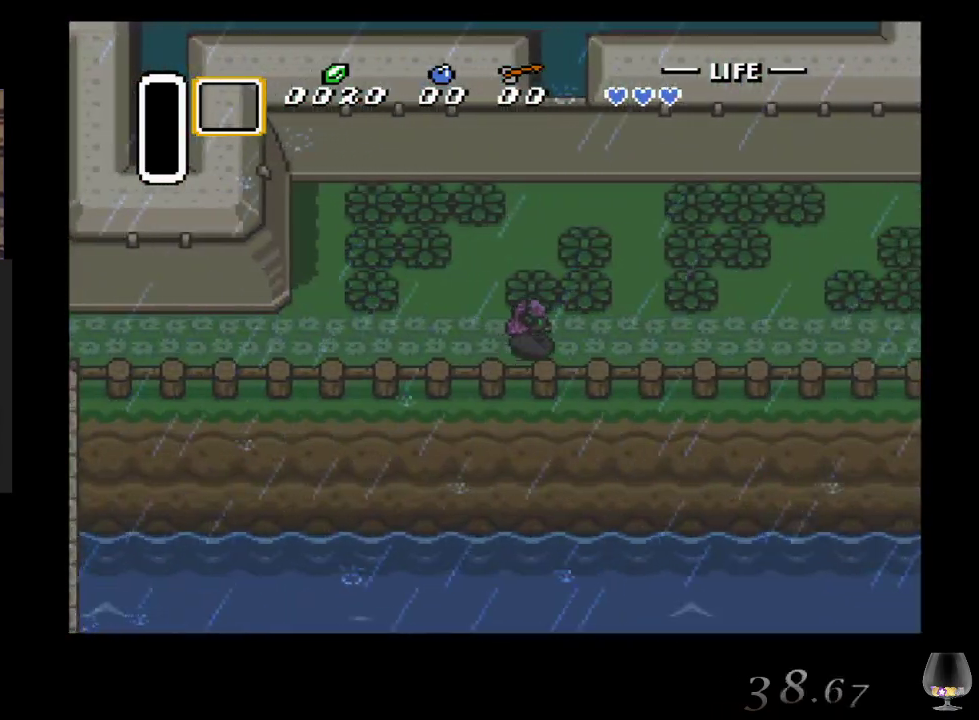
{"buttons": [], "left_stick": "right", "events": []}
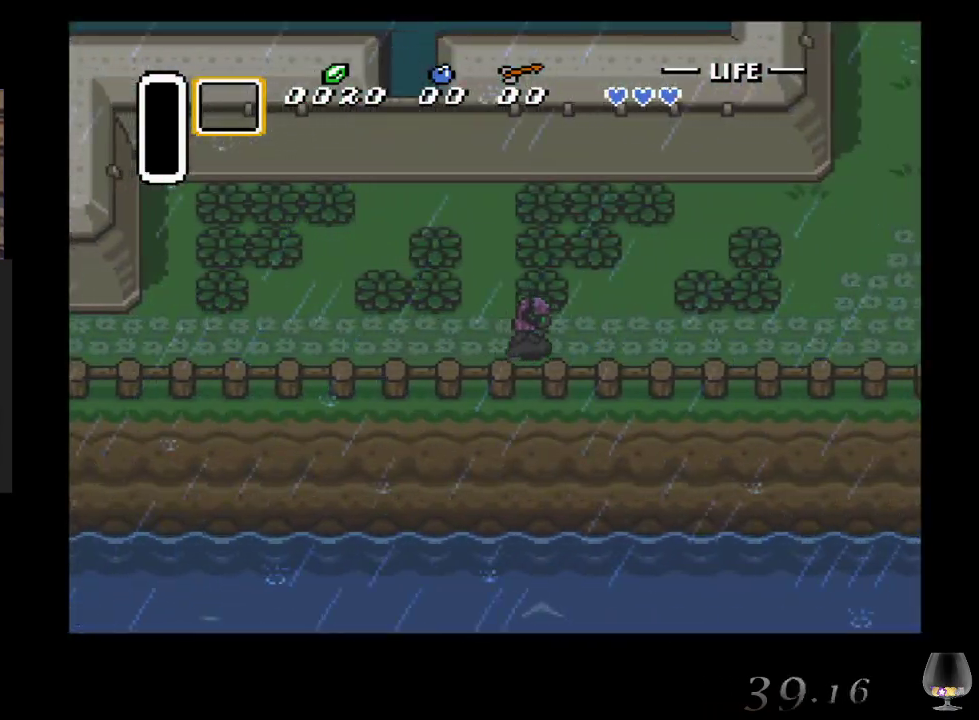
{"buttons": [], "left_stick": "right", "events": []}
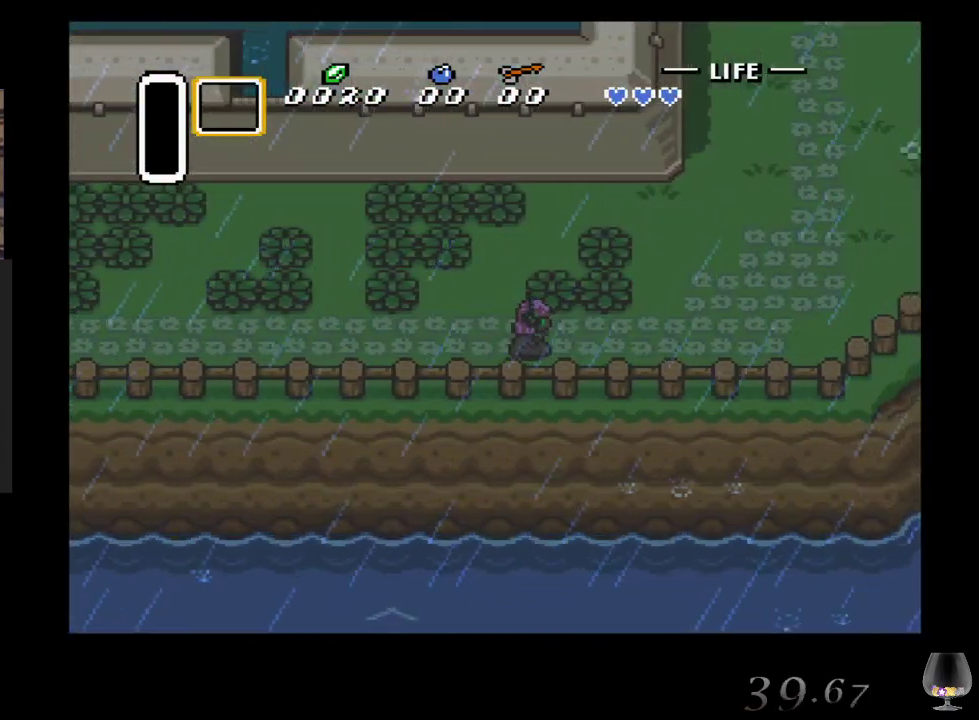
{"buttons": [], "left_stick": "right", "events": []}
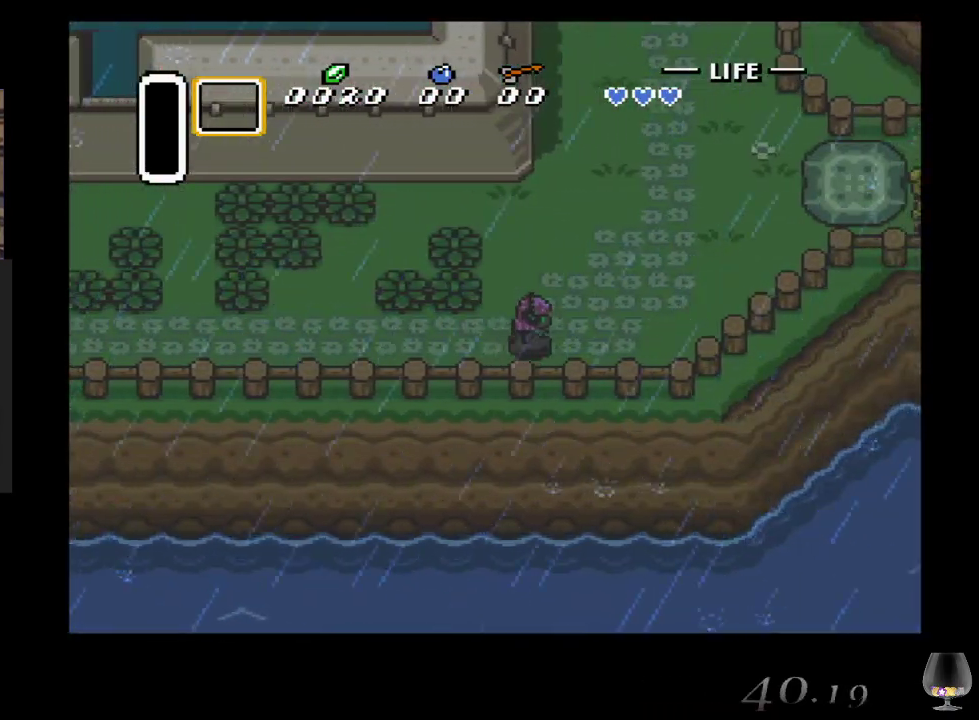
{"buttons": [], "left_stick": "up-right", "events": [[300, "left_stick", "up-right"]]}
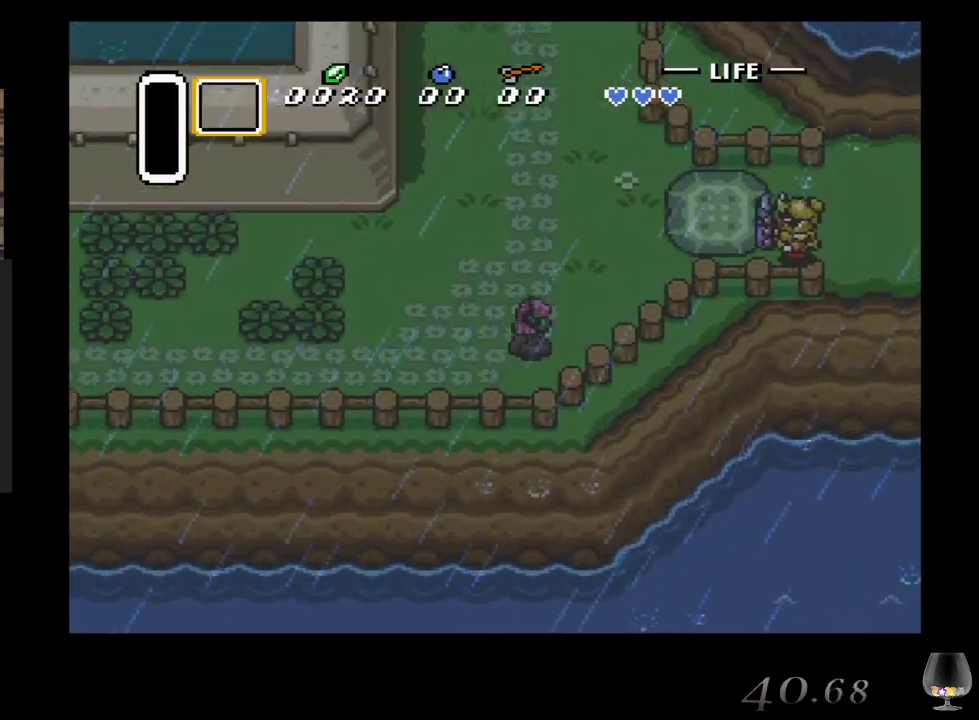
{"buttons": [], "left_stick": "up", "events": [[133, "left_stick", "up"]]}
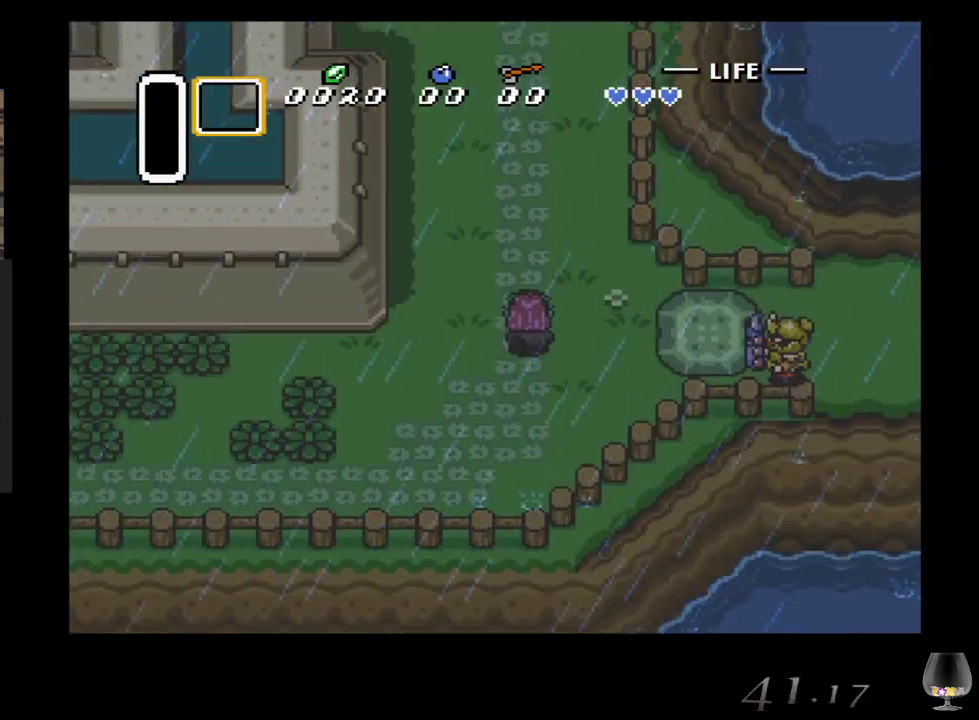
{"buttons": [], "left_stick": "up", "events": []}
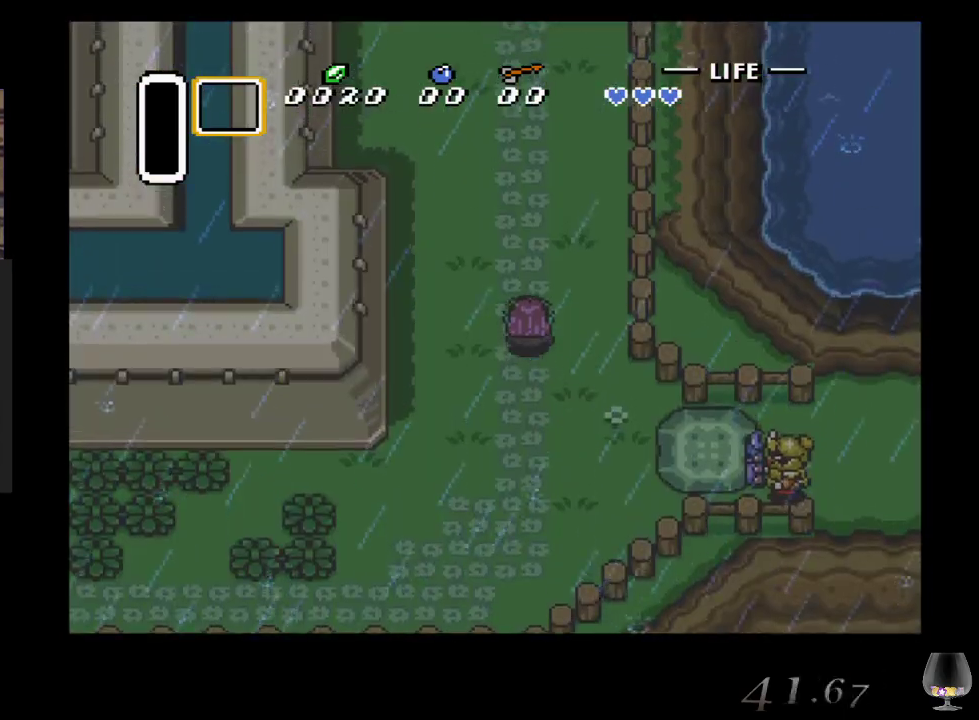
{"buttons": [], "left_stick": "up", "events": []}
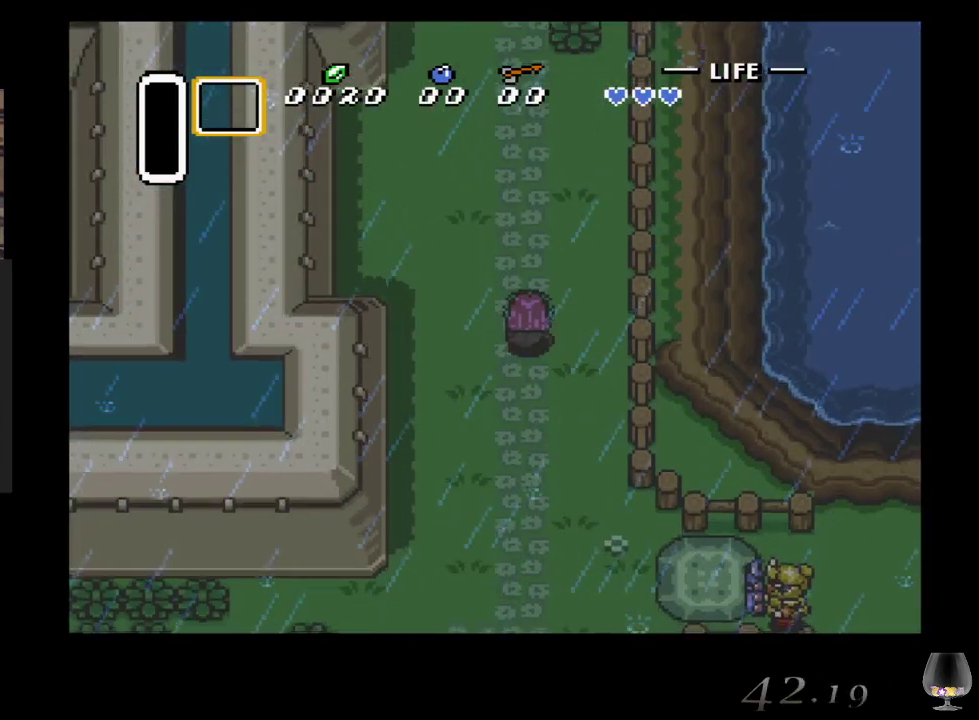
{"buttons": [], "left_stick": "up", "events": []}
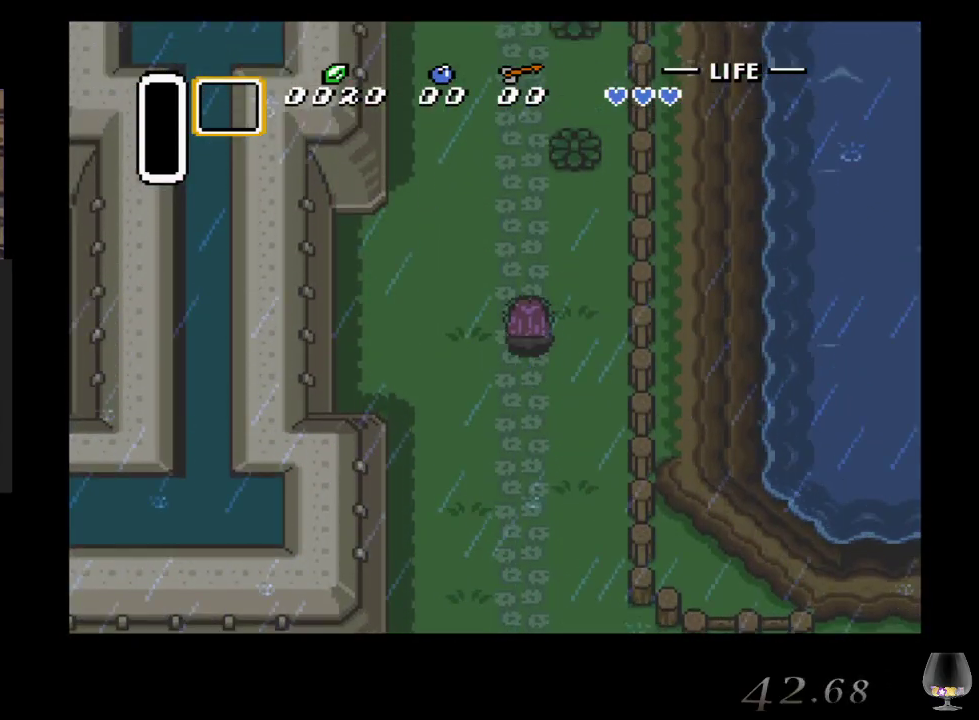
{"buttons": [], "left_stick": "up", "events": []}
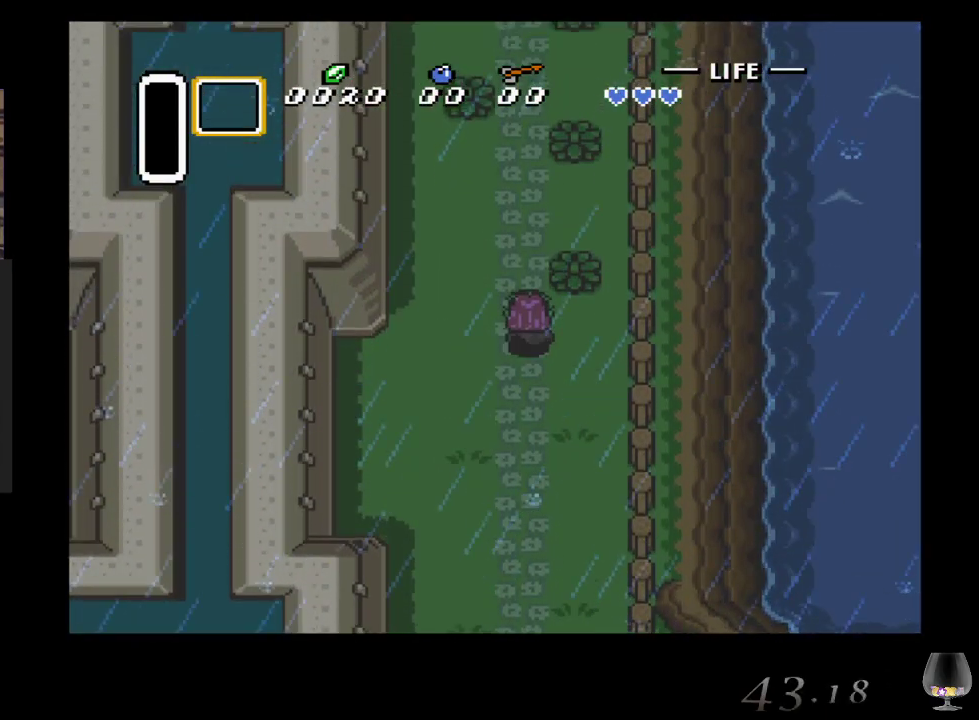
{"buttons": [], "left_stick": "up", "events": []}
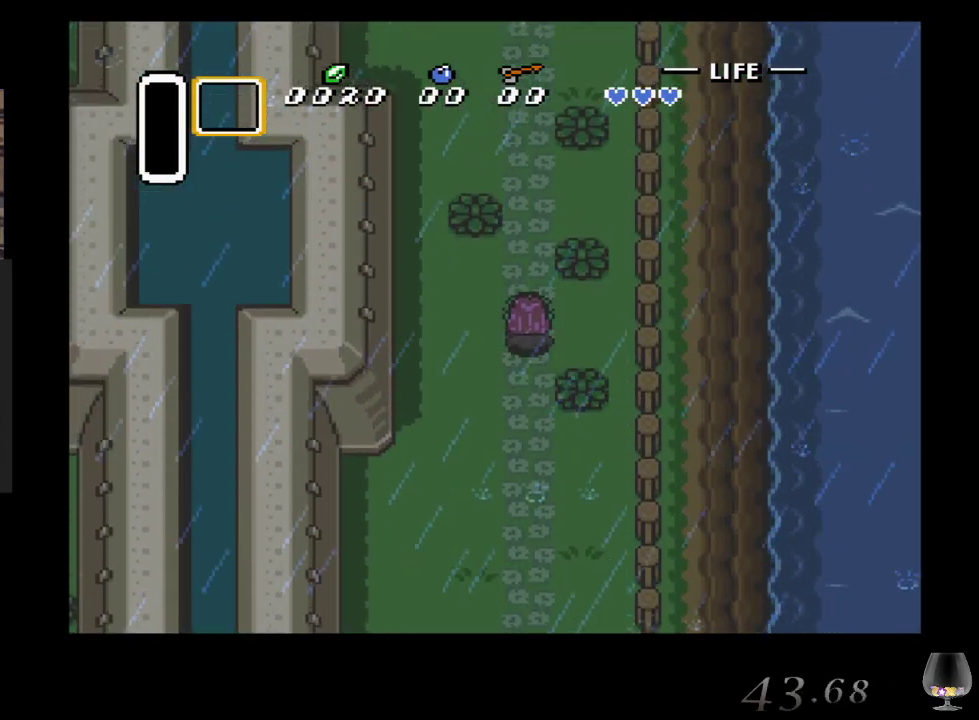
{"buttons": [], "left_stick": "up", "events": []}